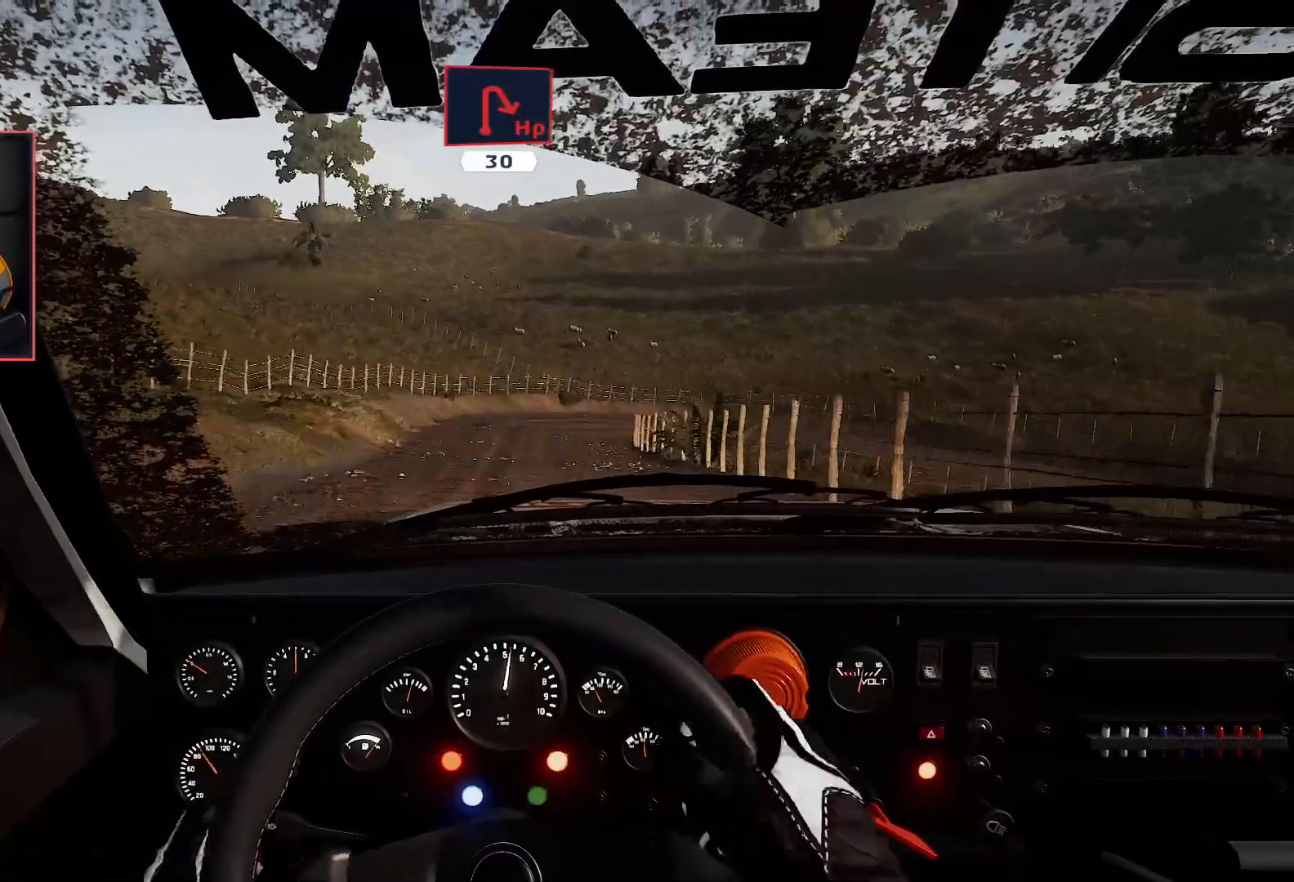
Gameplay with a controller (Xbox layout); each line is a JSON object with the inputs held at the frame after it. "events" lists button and stick changes between this image and that frame as [ms after this image, input, new state], when the widget could be followed in between.
{"buttons": ["R2"], "left_stick": "center", "right_stick": "center", "events": []}
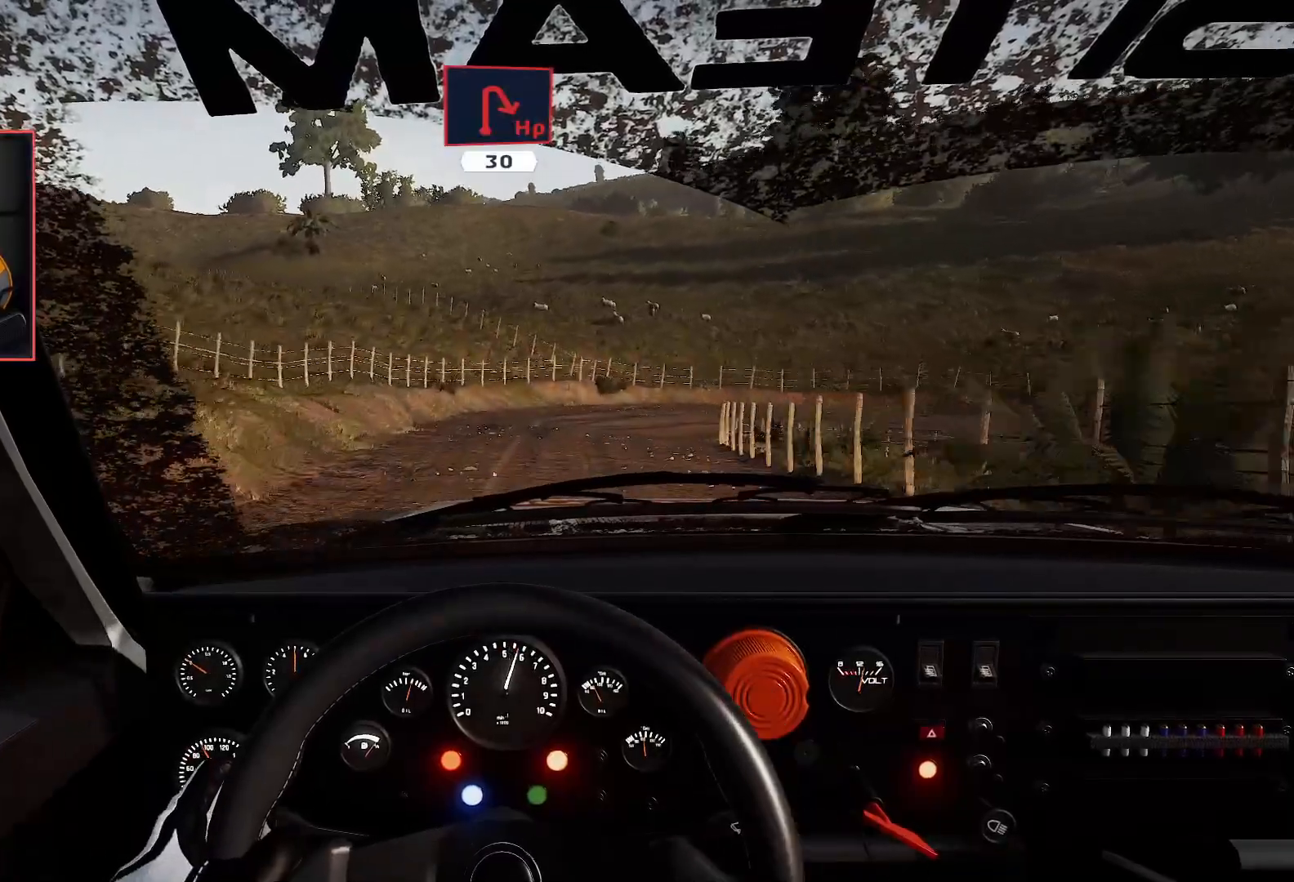
{"buttons": ["A", "L2"], "left_stick": "down-right", "right_stick": "center", "events": [[100, "left_stick", "down-right"], [167, "L2", "down"], [167, "R2", "up"], [283, "A", "down"]]}
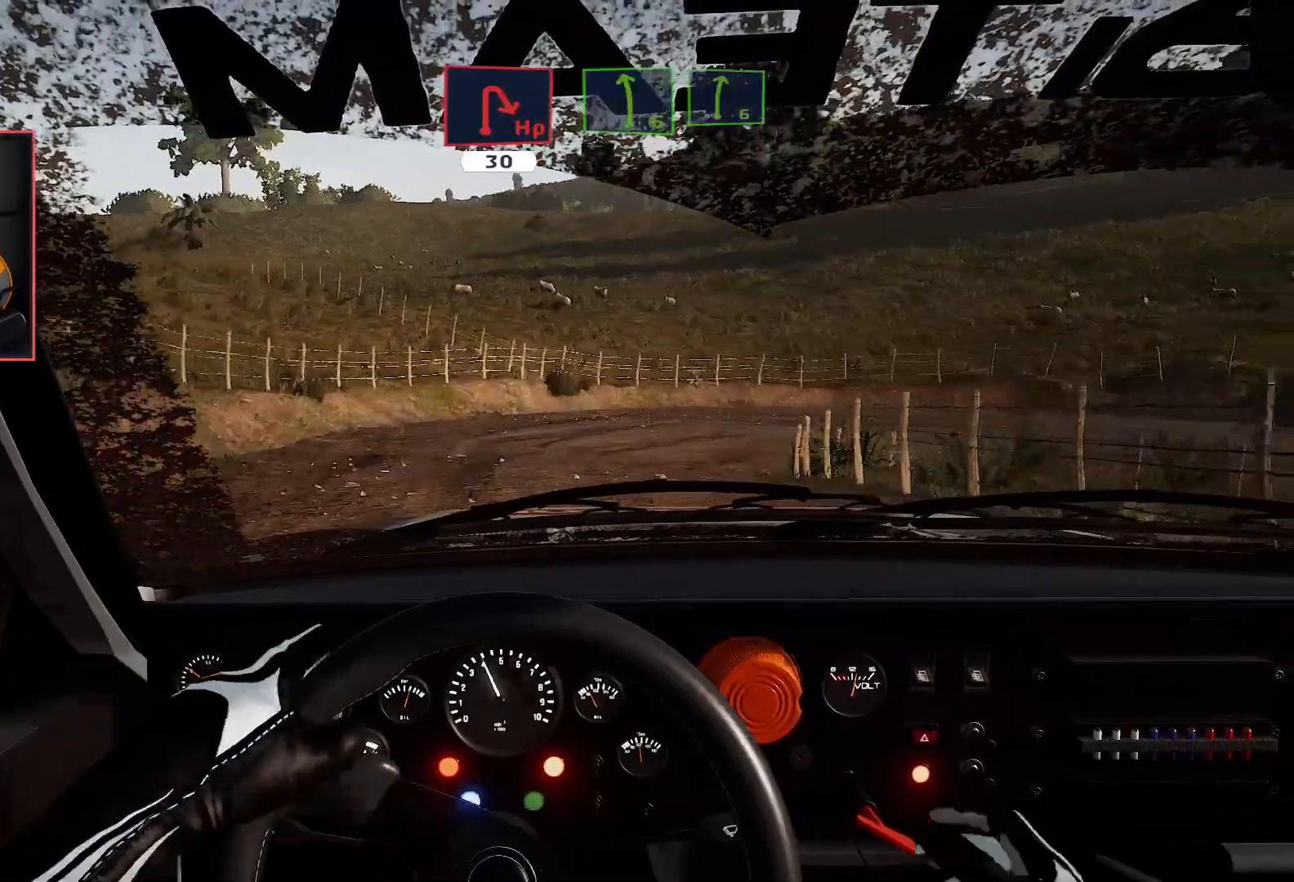
{"buttons": ["L2"], "left_stick": "down-right", "right_stick": "center", "events": [[250, "A", "up"]]}
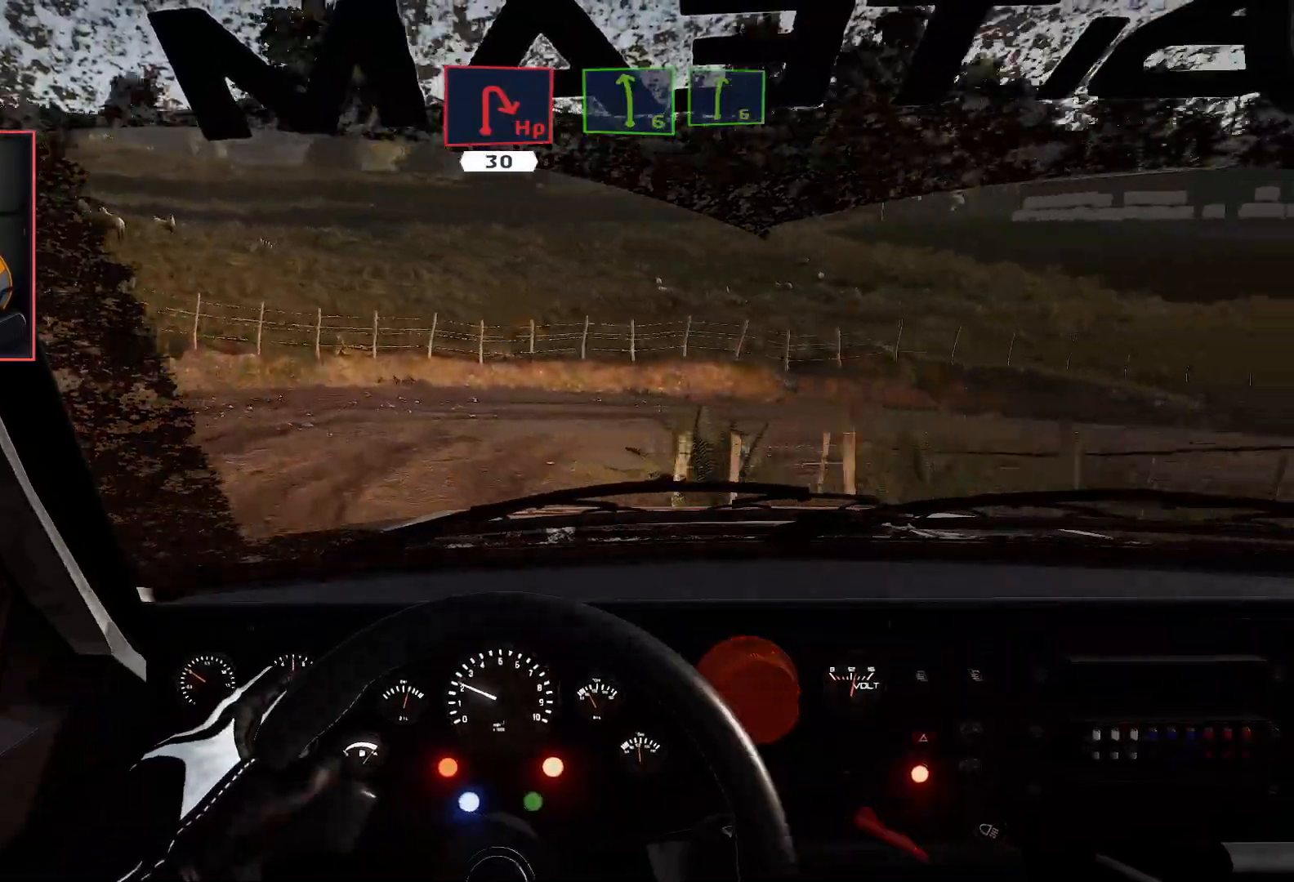
{"buttons": ["R2"], "left_stick": "center", "right_stick": "center", "events": [[33, "L2", "up"], [267, "R2", "down"], [317, "left_stick", "center"]]}
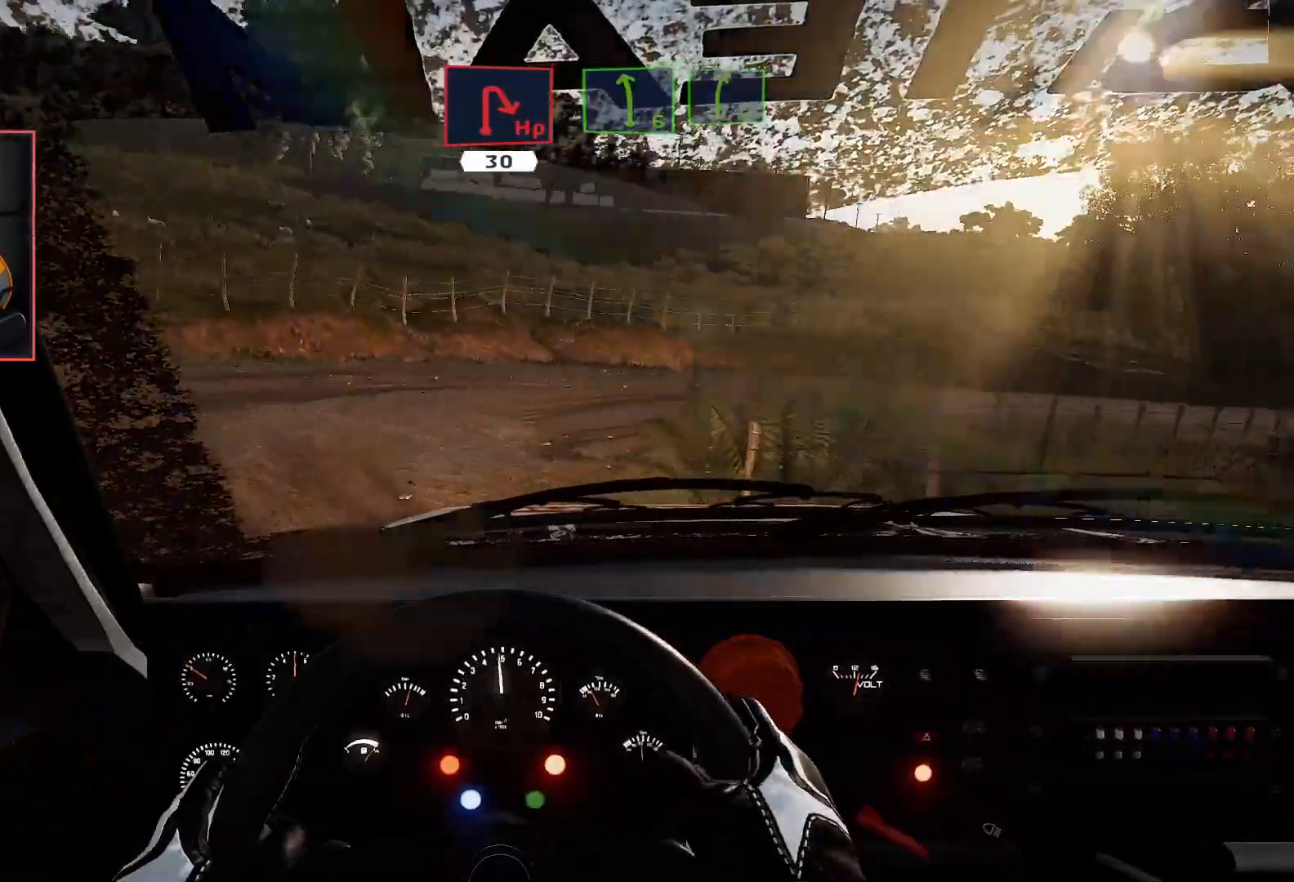
{"buttons": ["R2"], "left_stick": "left", "right_stick": "center", "events": [[33, "left_stick", "left"]]}
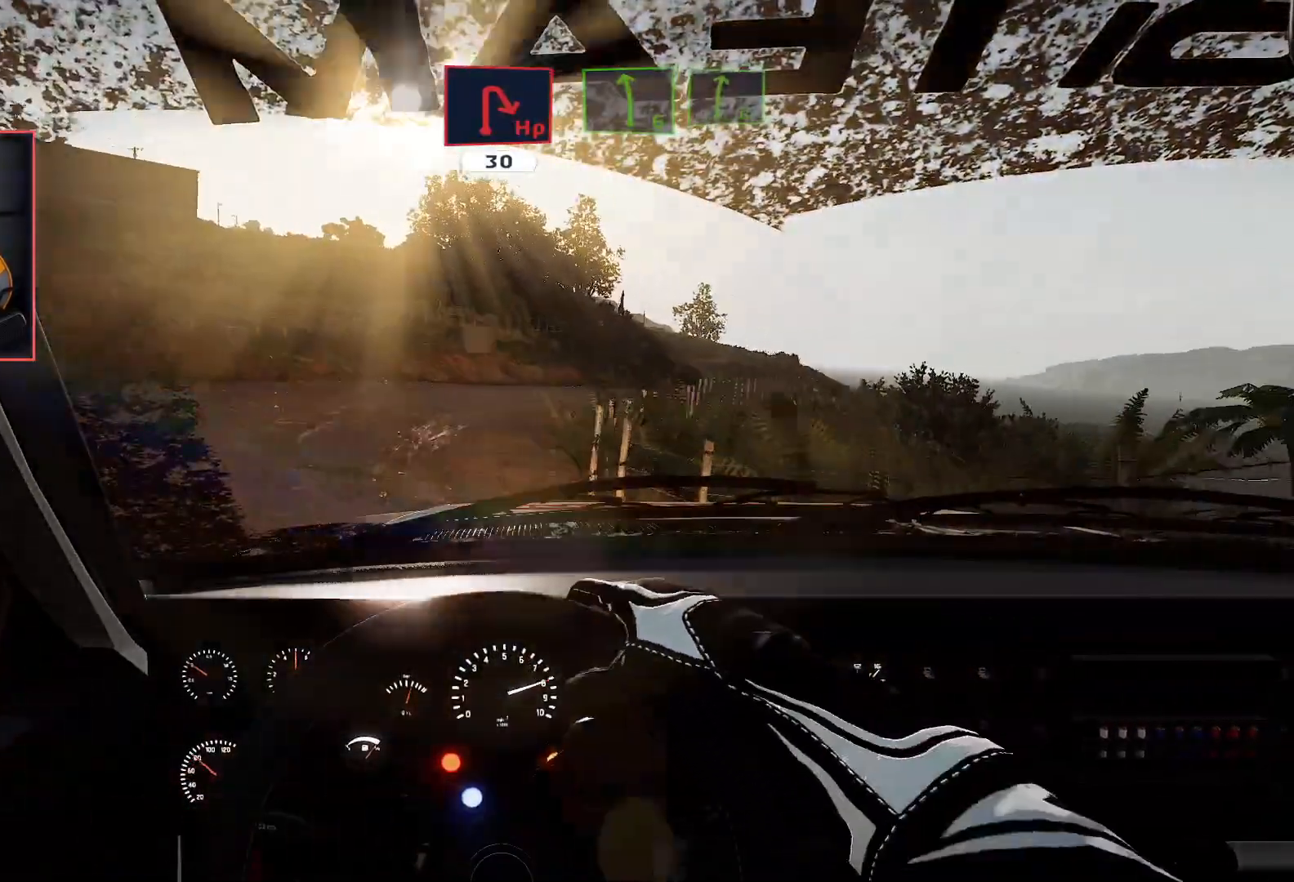
{"buttons": ["R2"], "left_stick": "center", "right_stick": "center", "events": [[467, "left_stick", "center"]]}
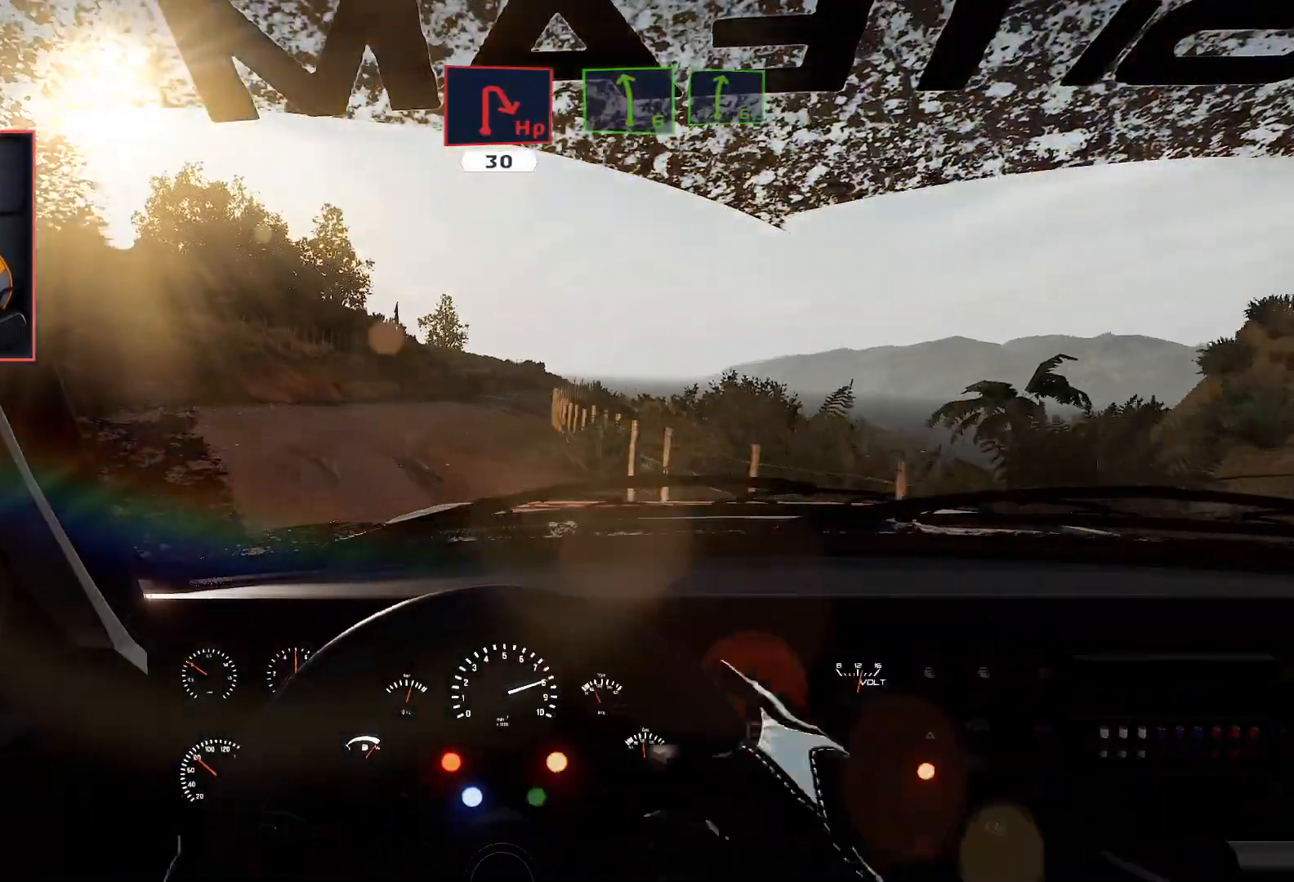
{"buttons": ["R2"], "left_stick": "center", "right_stick": "center", "events": []}
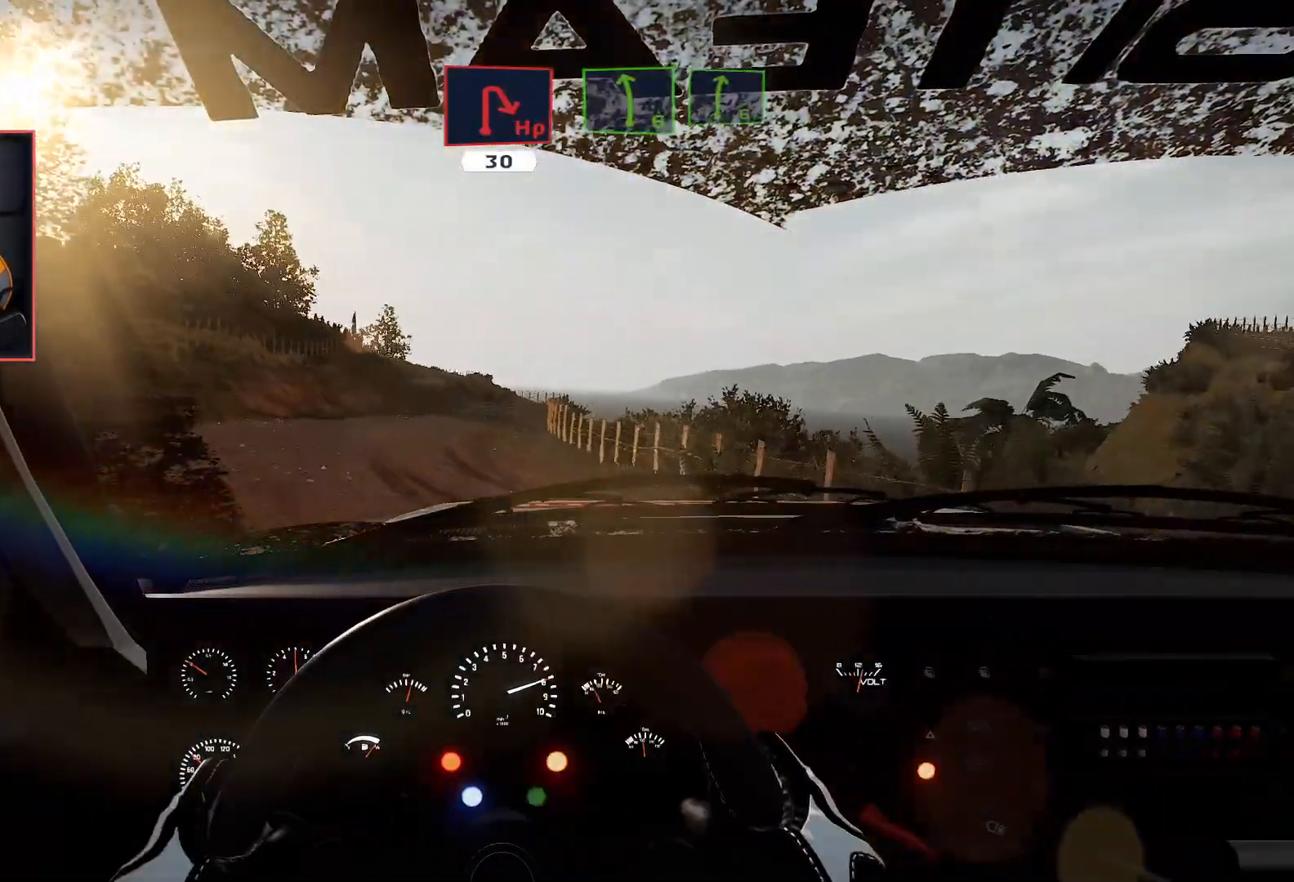
{"buttons": ["R2"], "left_stick": "center", "right_stick": "center", "events": [[150, "left_stick", "left"], [333, "left_stick", "center"]]}
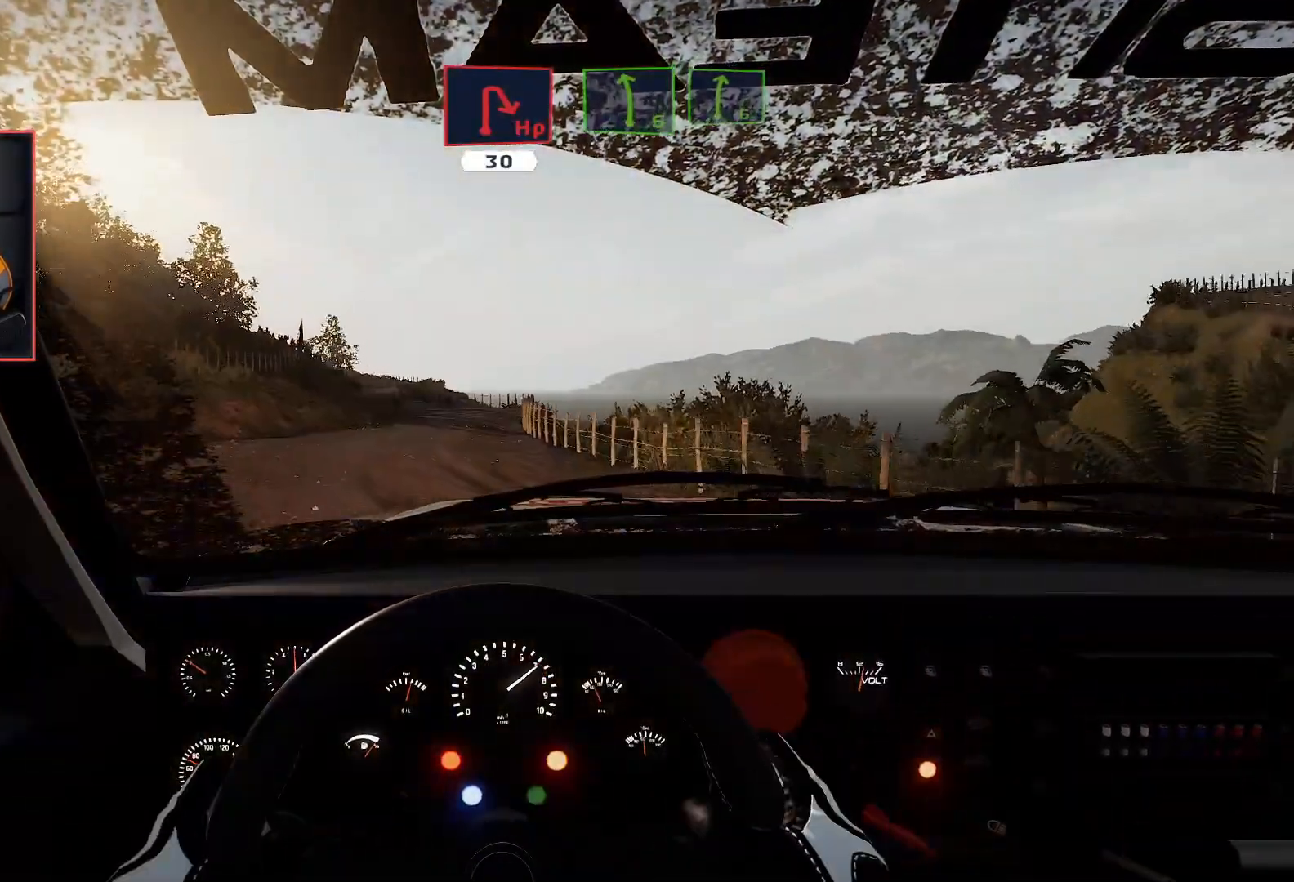
{"buttons": ["R2"], "left_stick": "down-left", "right_stick": "center", "events": [[333, "left_stick", "down-left"]]}
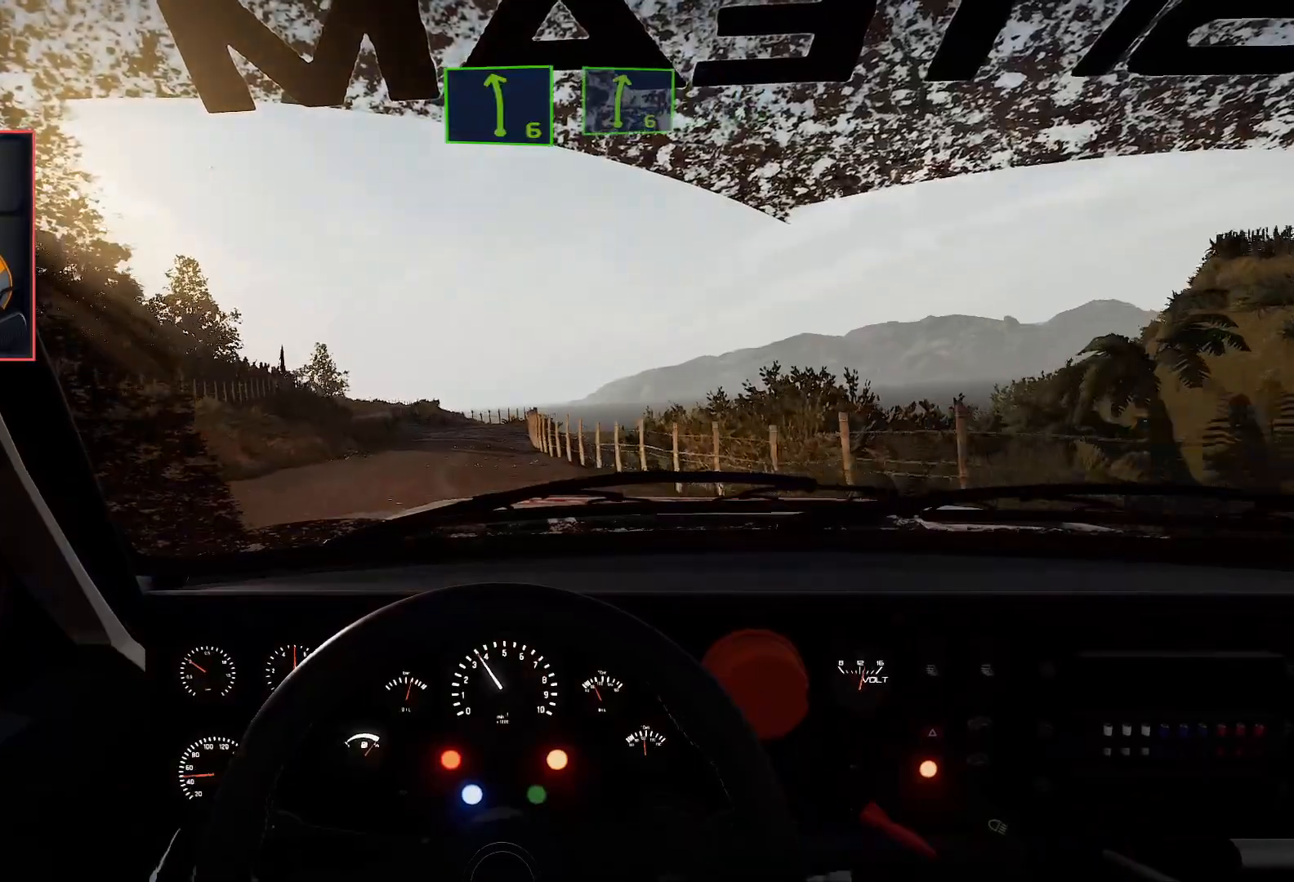
{"buttons": ["R2"], "left_stick": "center", "right_stick": "center", "events": [[50, "left_stick", "center"]]}
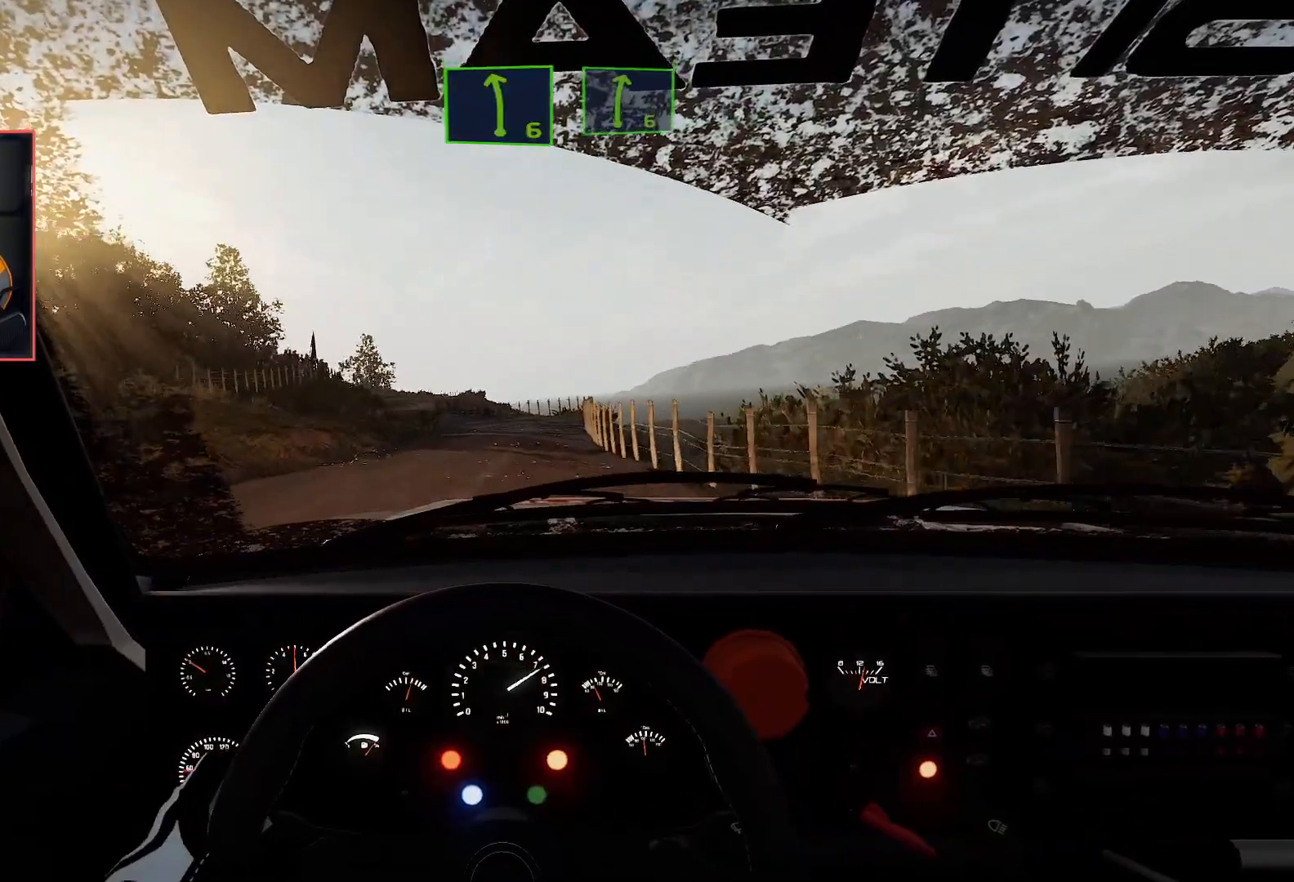
{"buttons": ["R2"], "left_stick": "left", "right_stick": "center", "events": [[383, "left_stick", "left"]]}
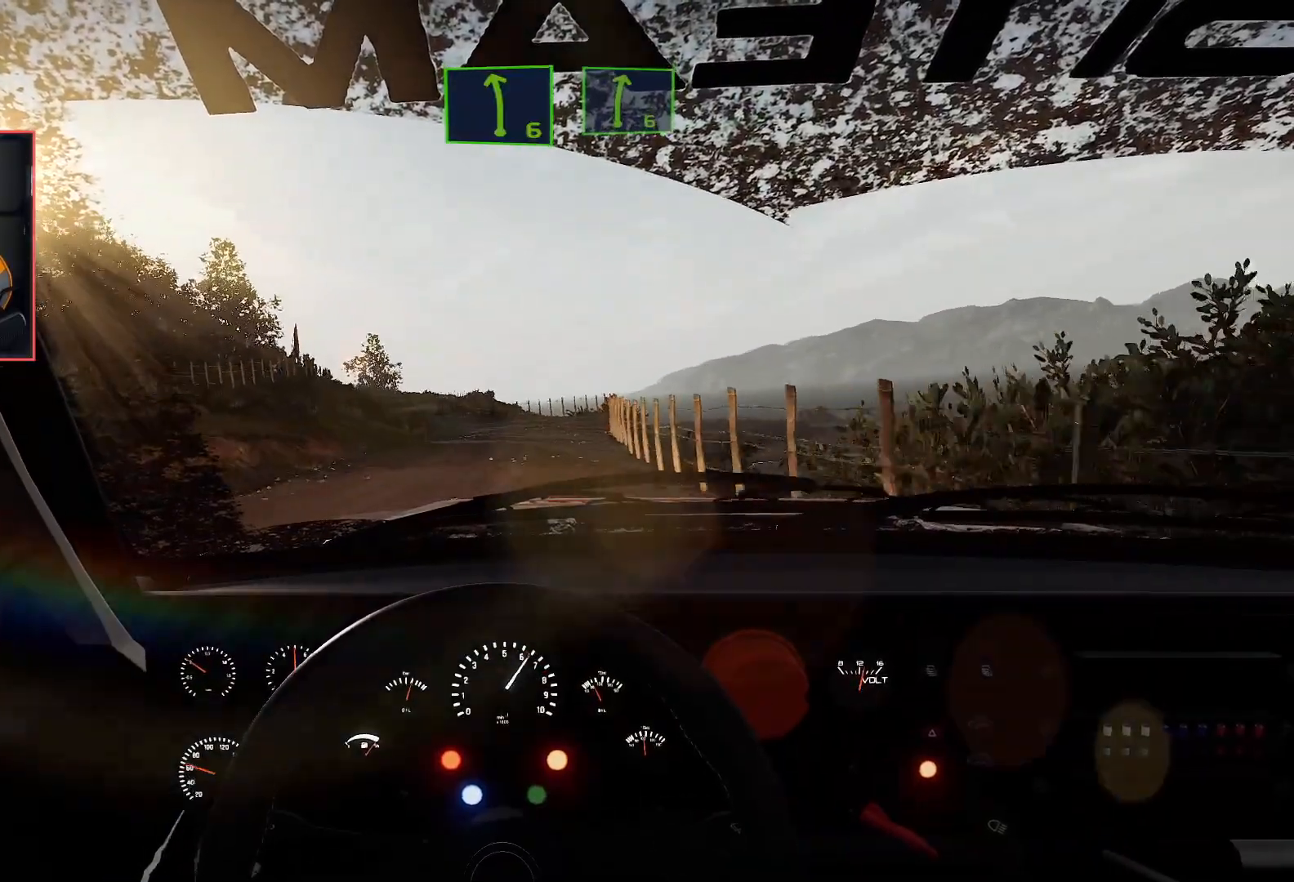
{"buttons": ["R2"], "left_stick": "center", "right_stick": "center", "events": [[67, "left_stick", "center"]]}
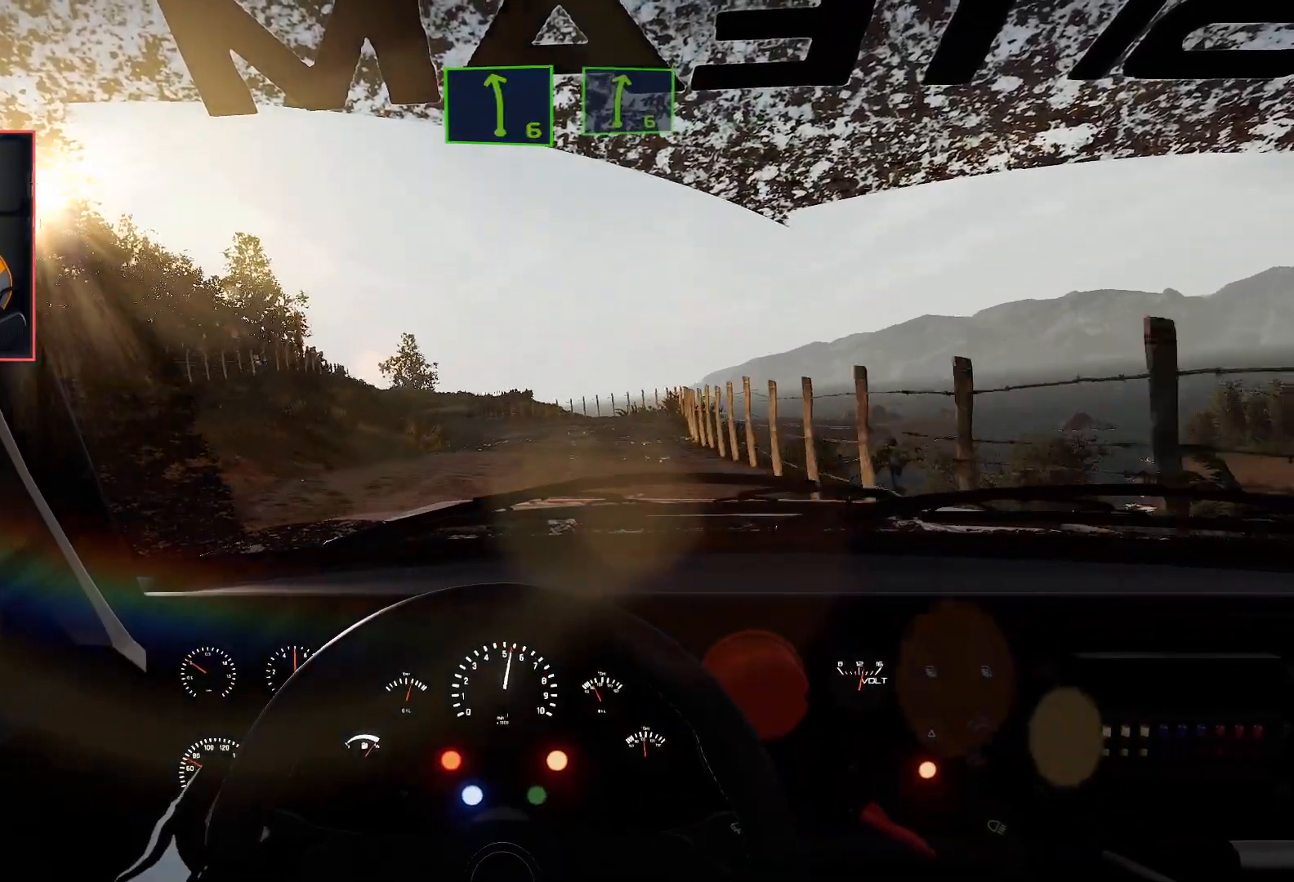
{"buttons": ["R2"], "left_stick": "center", "right_stick": "center", "events": []}
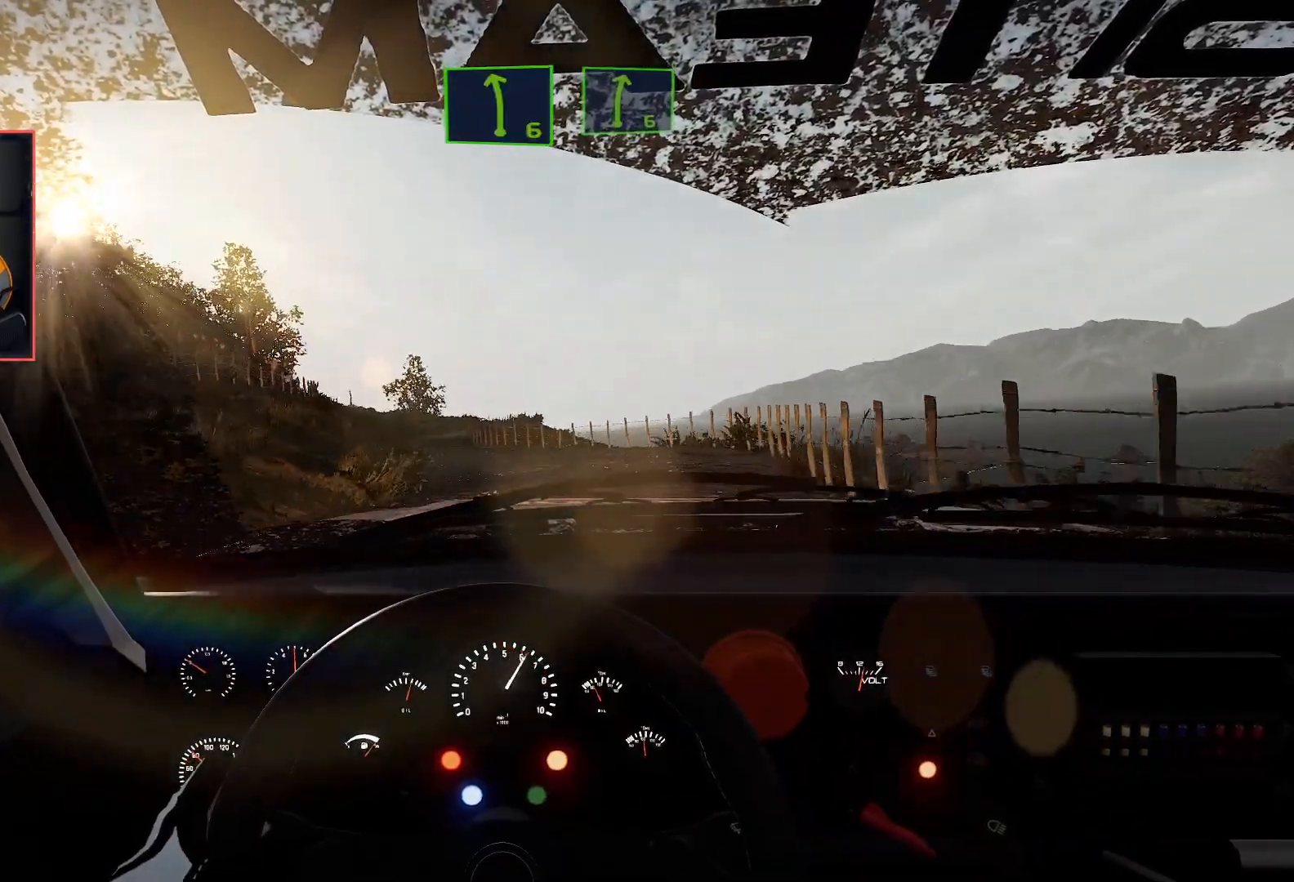
{"buttons": ["R2"], "left_stick": "center", "right_stick": "center", "events": [[100, "left_stick", "left"], [417, "left_stick", "center"]]}
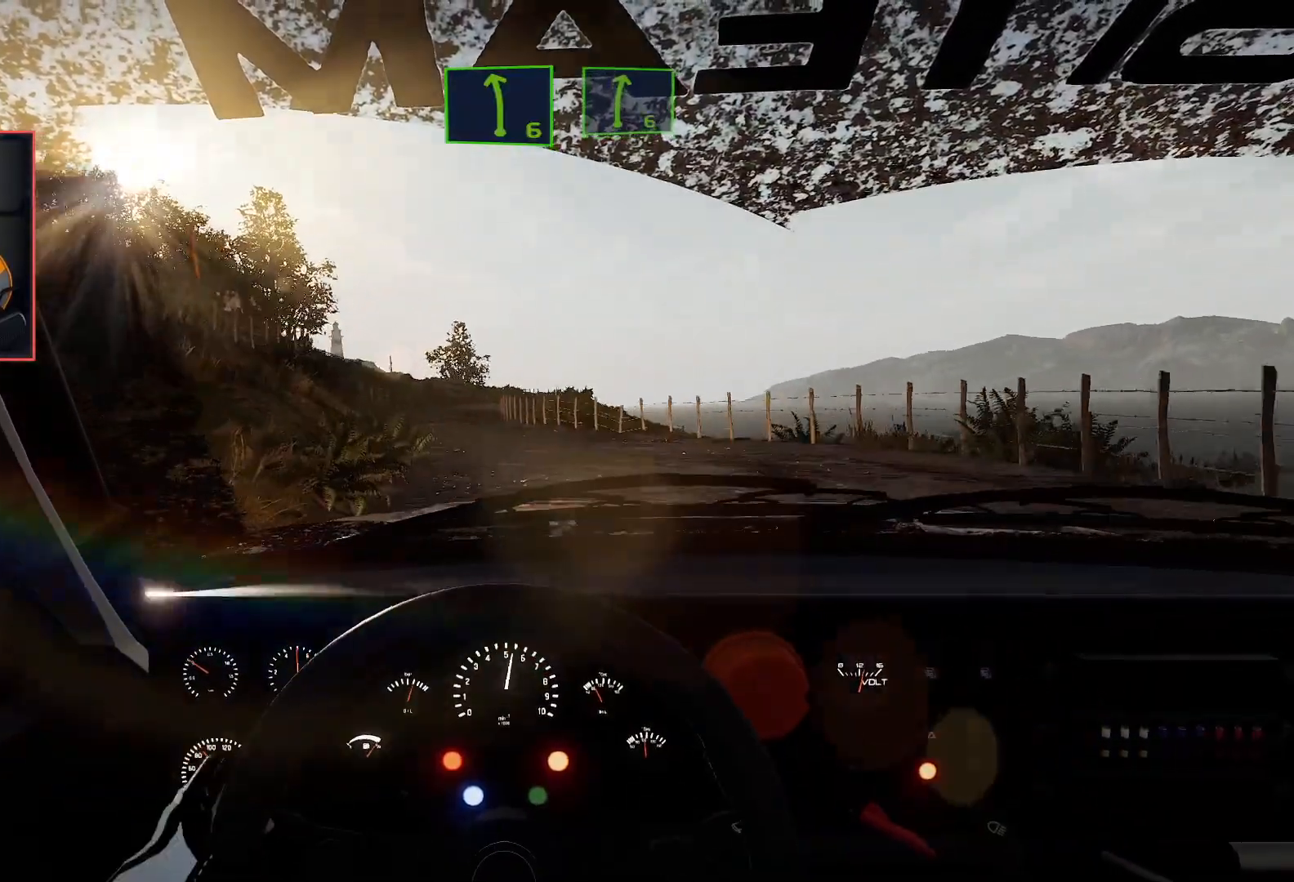
{"buttons": ["R2"], "left_stick": "right", "right_stick": "center", "events": [[17, "left_stick", "down-left"], [200, "left_stick", "center"], [217, "R2", "up"], [267, "R2", "down"], [350, "left_stick", "right"]]}
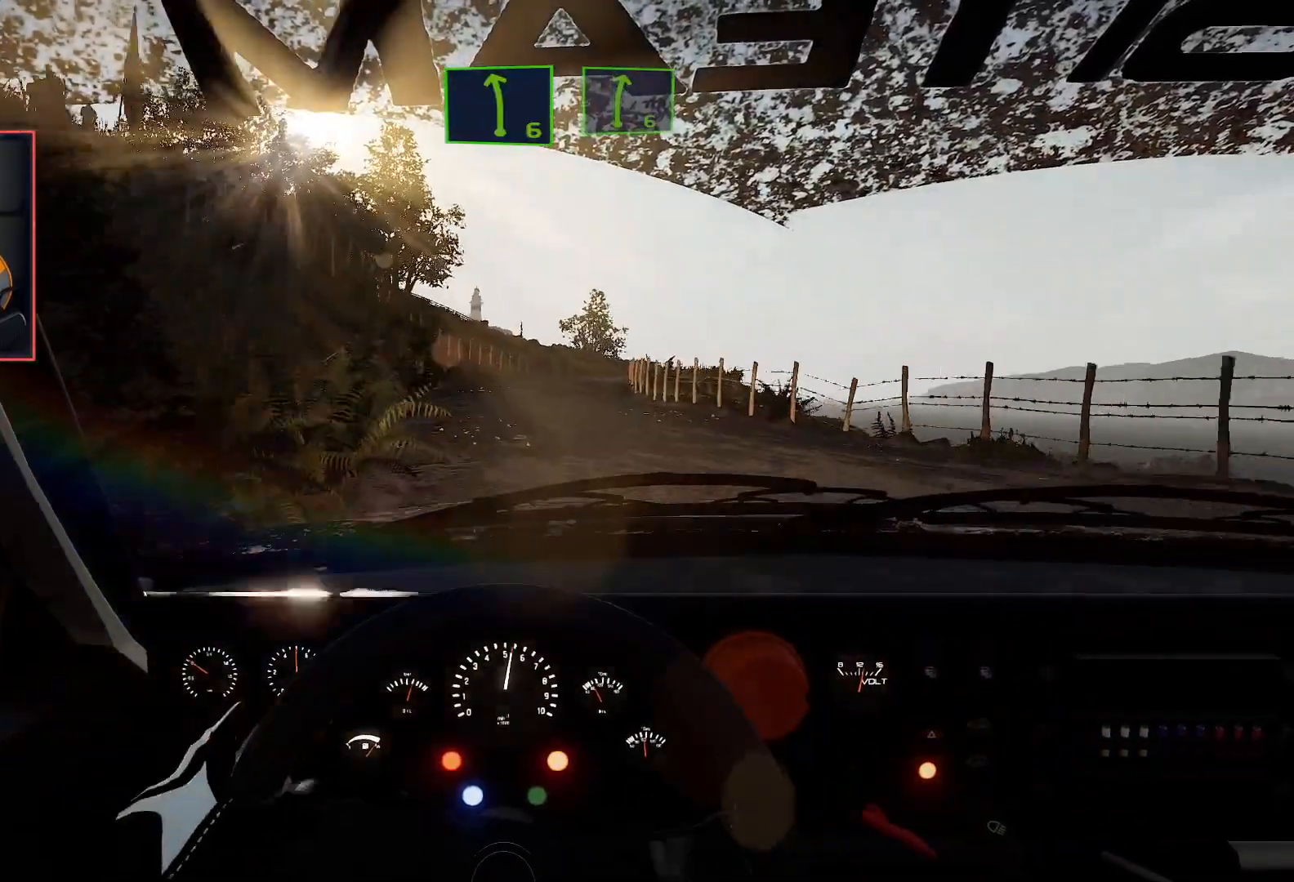
{"buttons": ["L2", "R2"], "left_stick": "right", "right_stick": "center", "events": [[33, "left_stick", "center"], [417, "left_stick", "right"], [500, "L2", "down"]]}
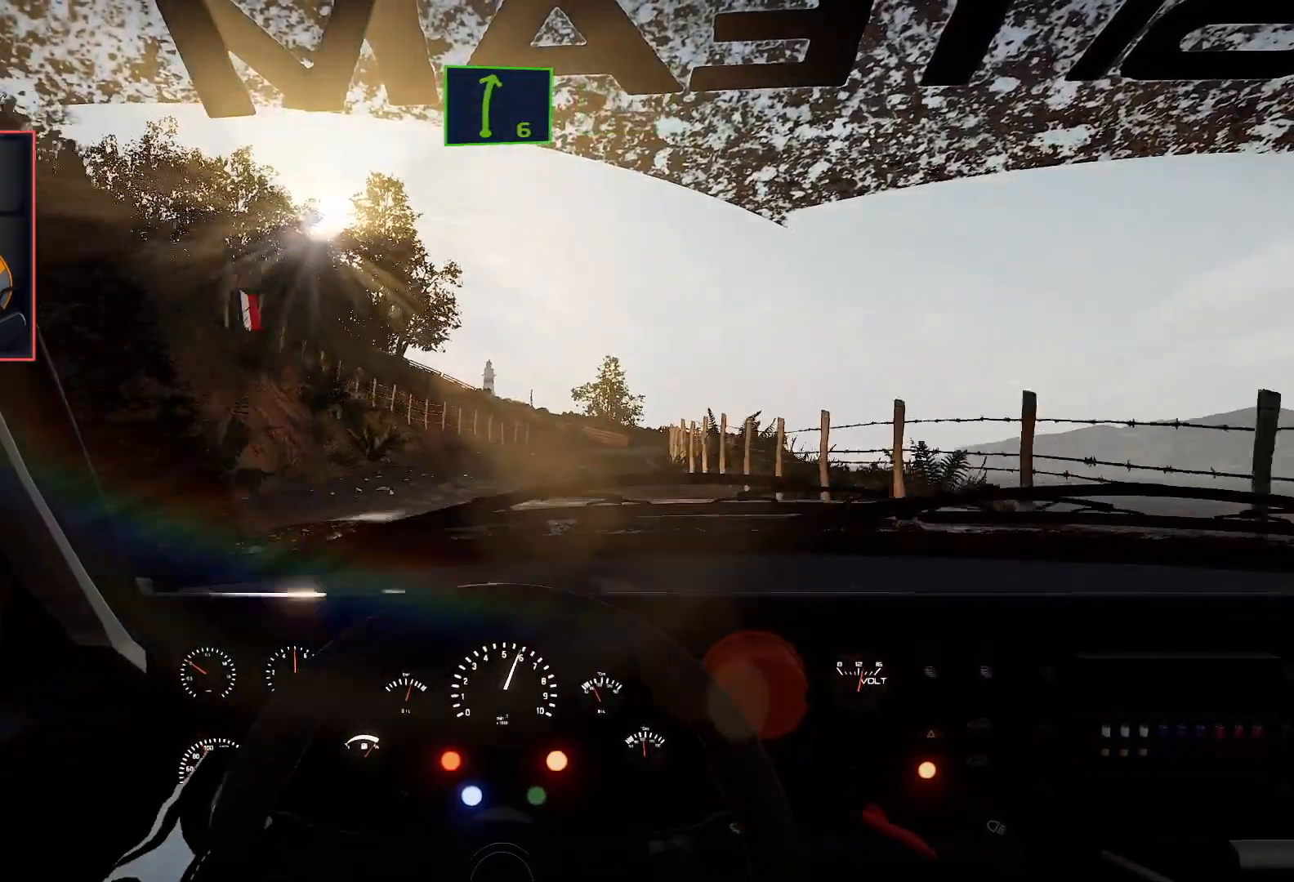
{"buttons": ["R2"], "left_stick": "center", "right_stick": "center", "events": [[33, "R2", "up"], [233, "left_stick", "center"], [267, "L2", "up"], [267, "R2", "down"]]}
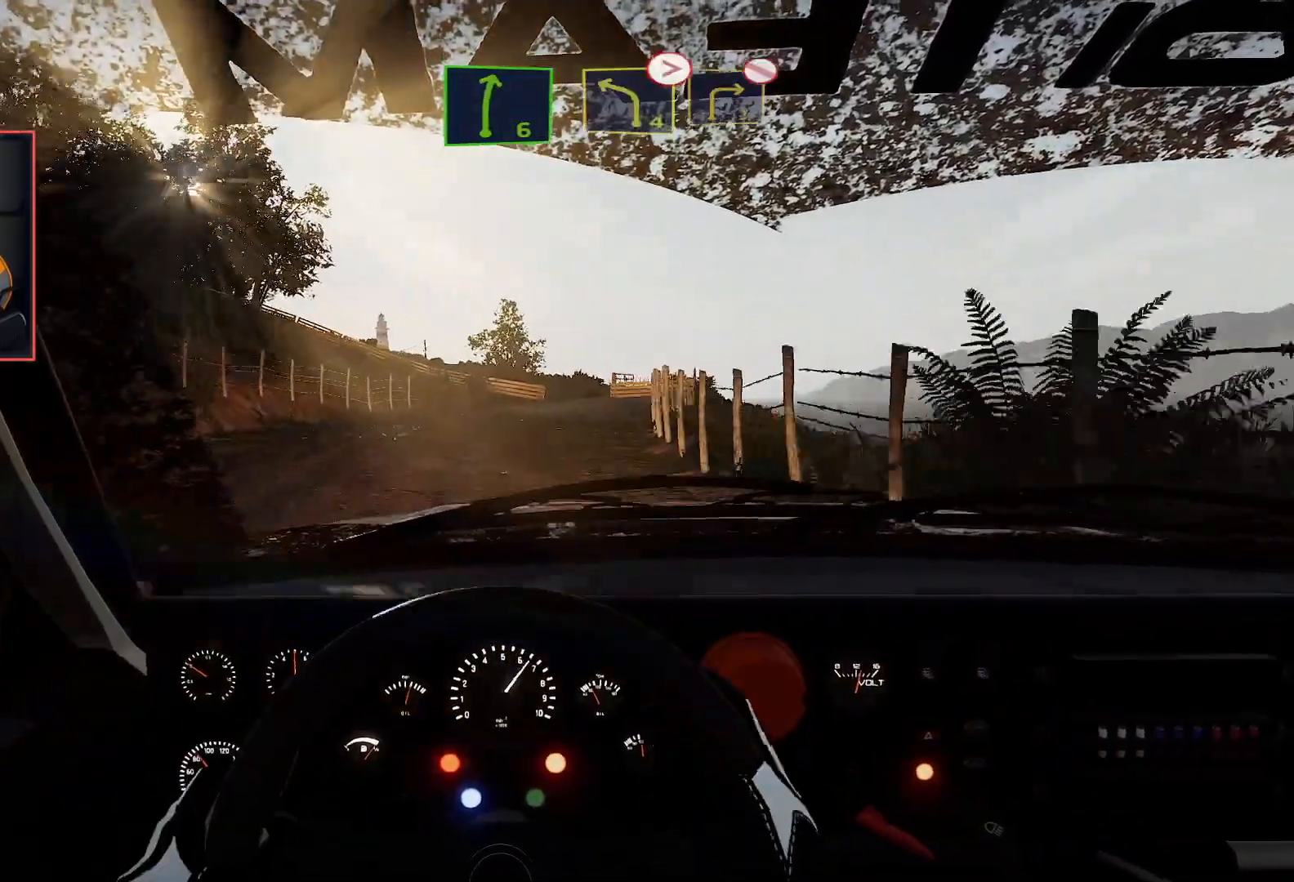
{"buttons": ["R2"], "left_stick": "center", "right_stick": "center", "events": []}
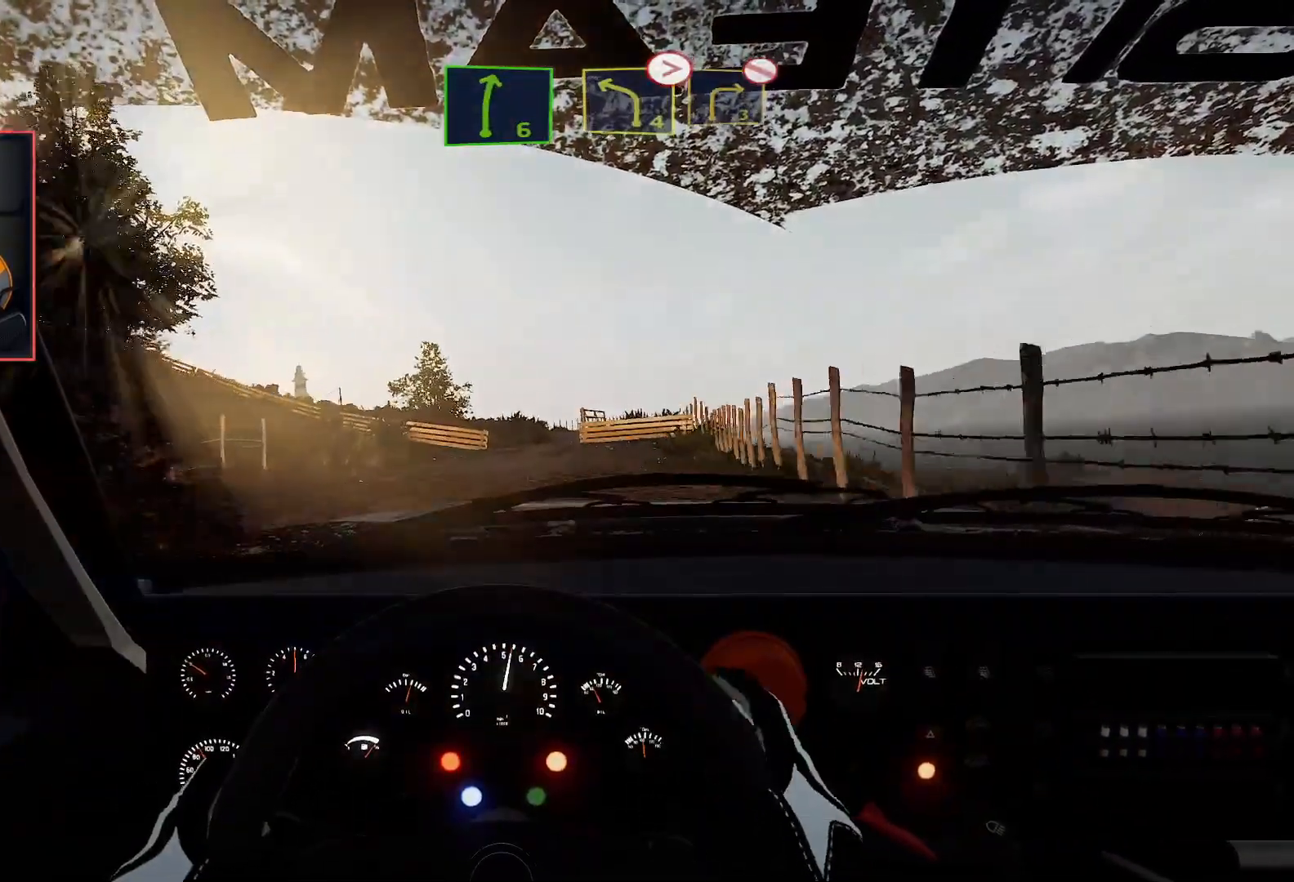
{"buttons": ["R2"], "left_stick": "center", "right_stick": "center", "events": [[33, "L2", "down"], [50, "left_stick", "down-right"], [67, "R2", "up"], [217, "left_stick", "center"], [250, "L2", "up"], [383, "R2", "down"]]}
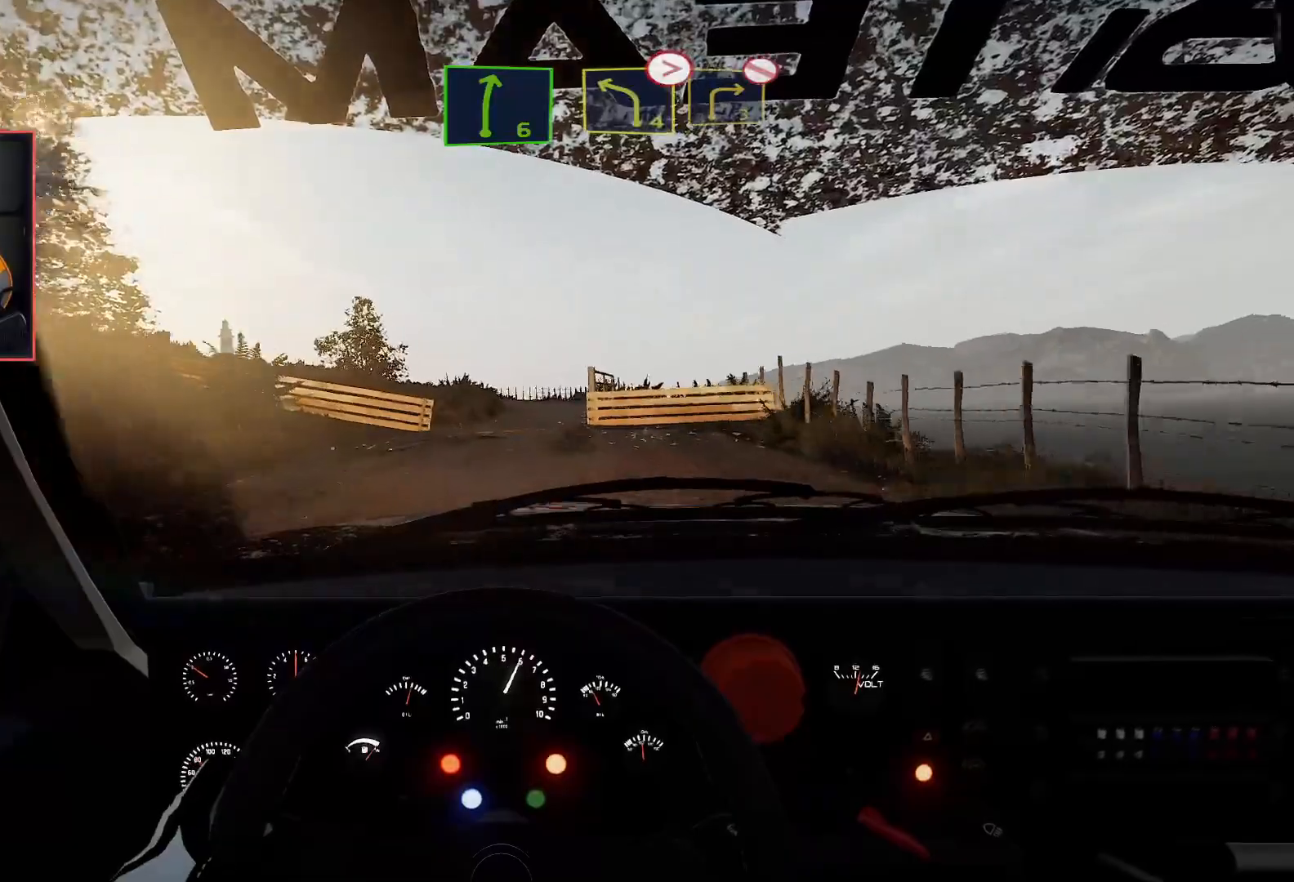
{"buttons": ["R2"], "left_stick": "center", "right_stick": "center", "events": [[167, "left_stick", "right"], [200, "L2", "down"], [200, "R2", "up"], [383, "L2", "up"], [433, "R2", "down"], [450, "left_stick", "center"]]}
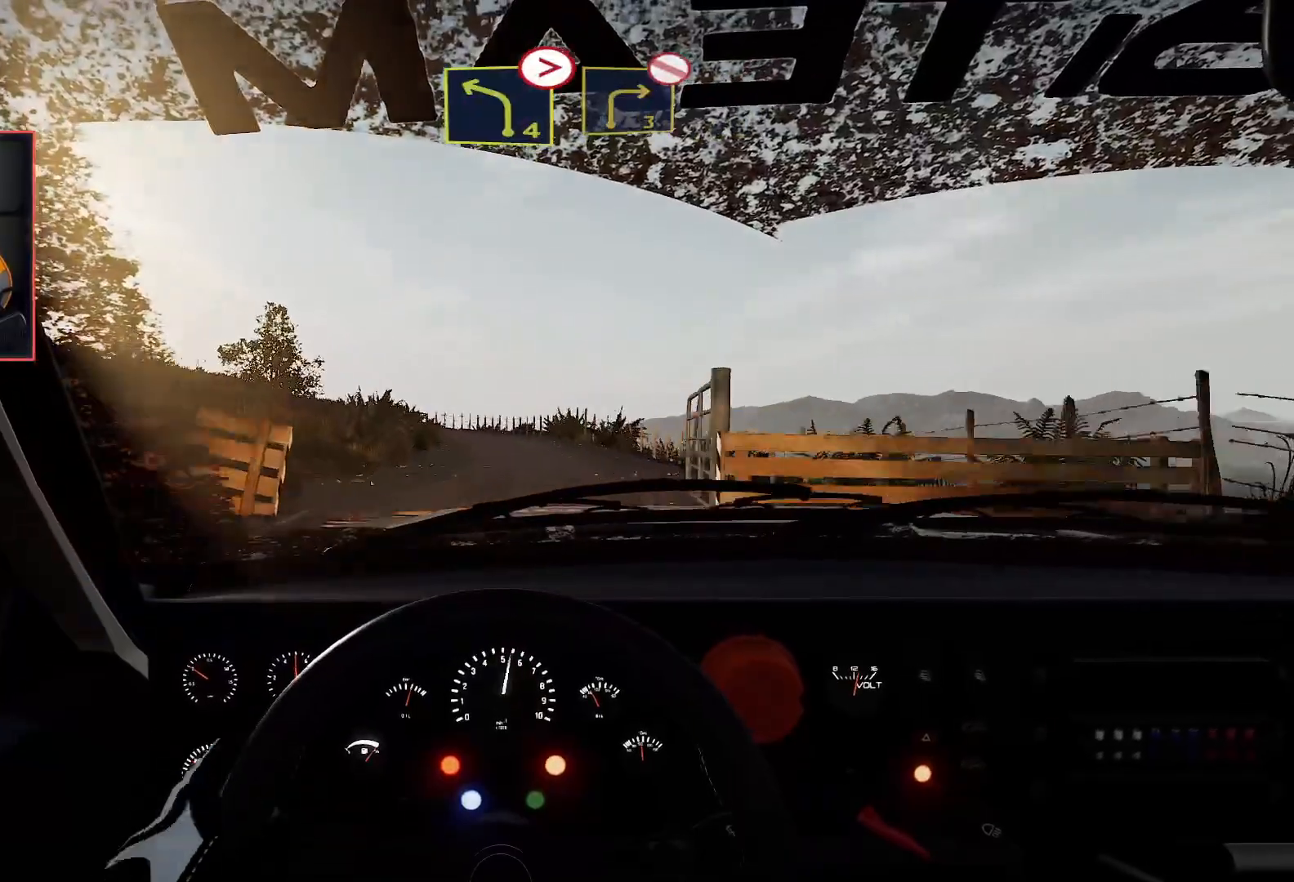
{"buttons": ["R2"], "left_stick": "center", "right_stick": "center", "events": [[233, "left_stick", "left"], [450, "left_stick", "center"]]}
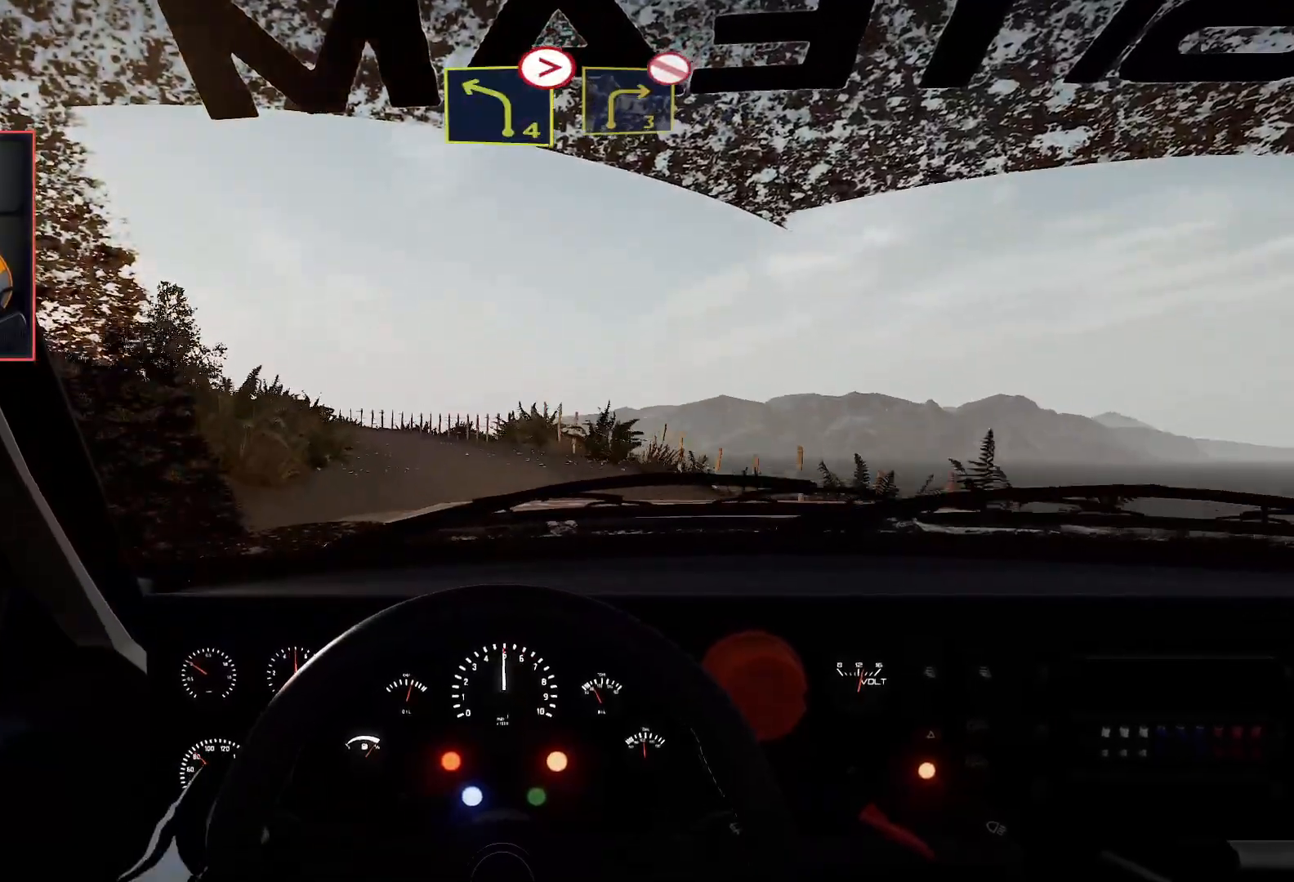
{"buttons": ["L2"], "left_stick": "left", "right_stick": "center", "events": [[150, "left_stick", "left"], [383, "L2", "down"], [433, "R2", "up"]]}
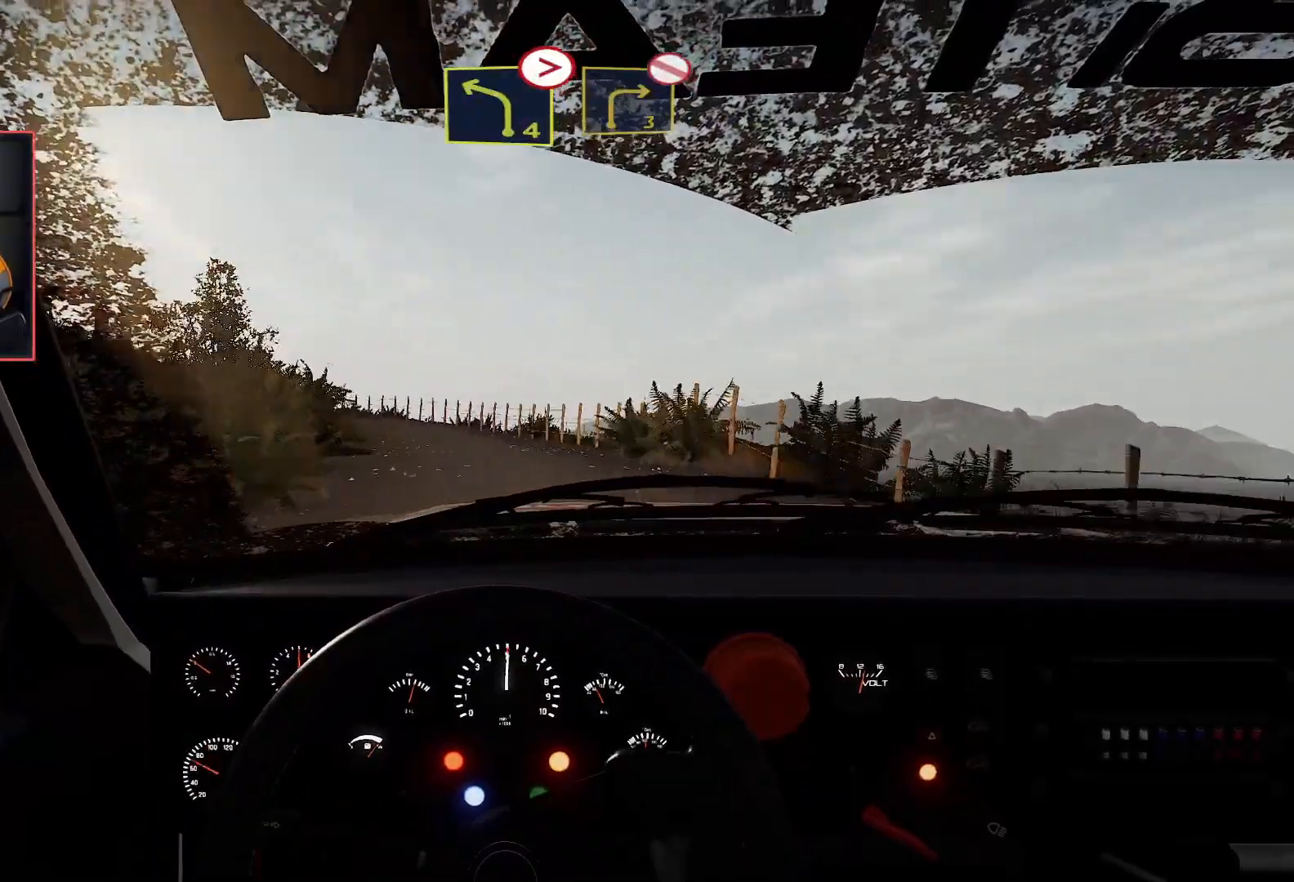
{"buttons": ["R2"], "left_stick": "right", "right_stick": "center", "events": [[117, "left_stick", "center"], [150, "R2", "down"], [167, "L2", "up"], [233, "left_stick", "right"]]}
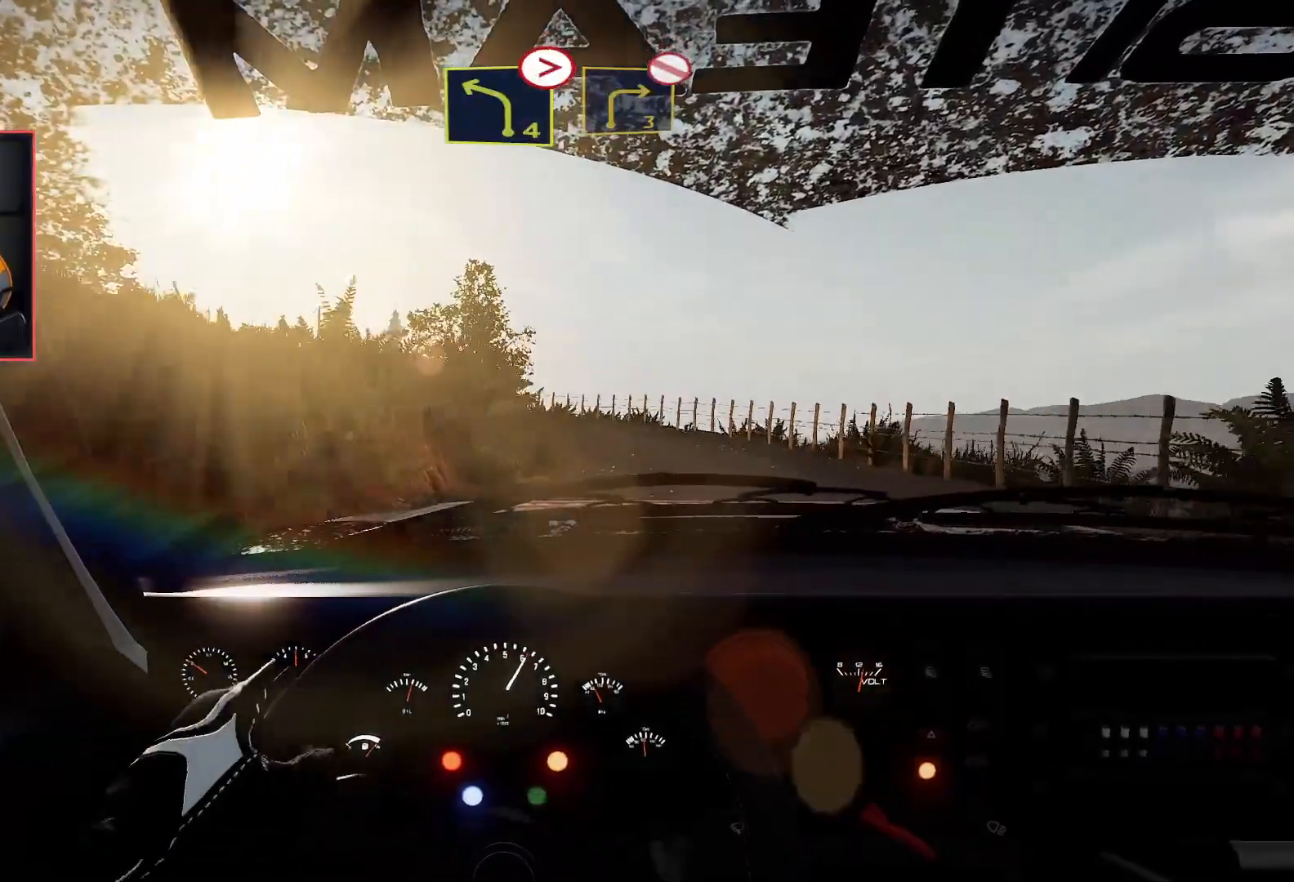
{"buttons": ["L2"], "left_stick": "down-left", "right_stick": "center", "events": [[50, "left_stick", "center"], [167, "left_stick", "down-left"], [333, "L2", "down"], [333, "R2", "up"]]}
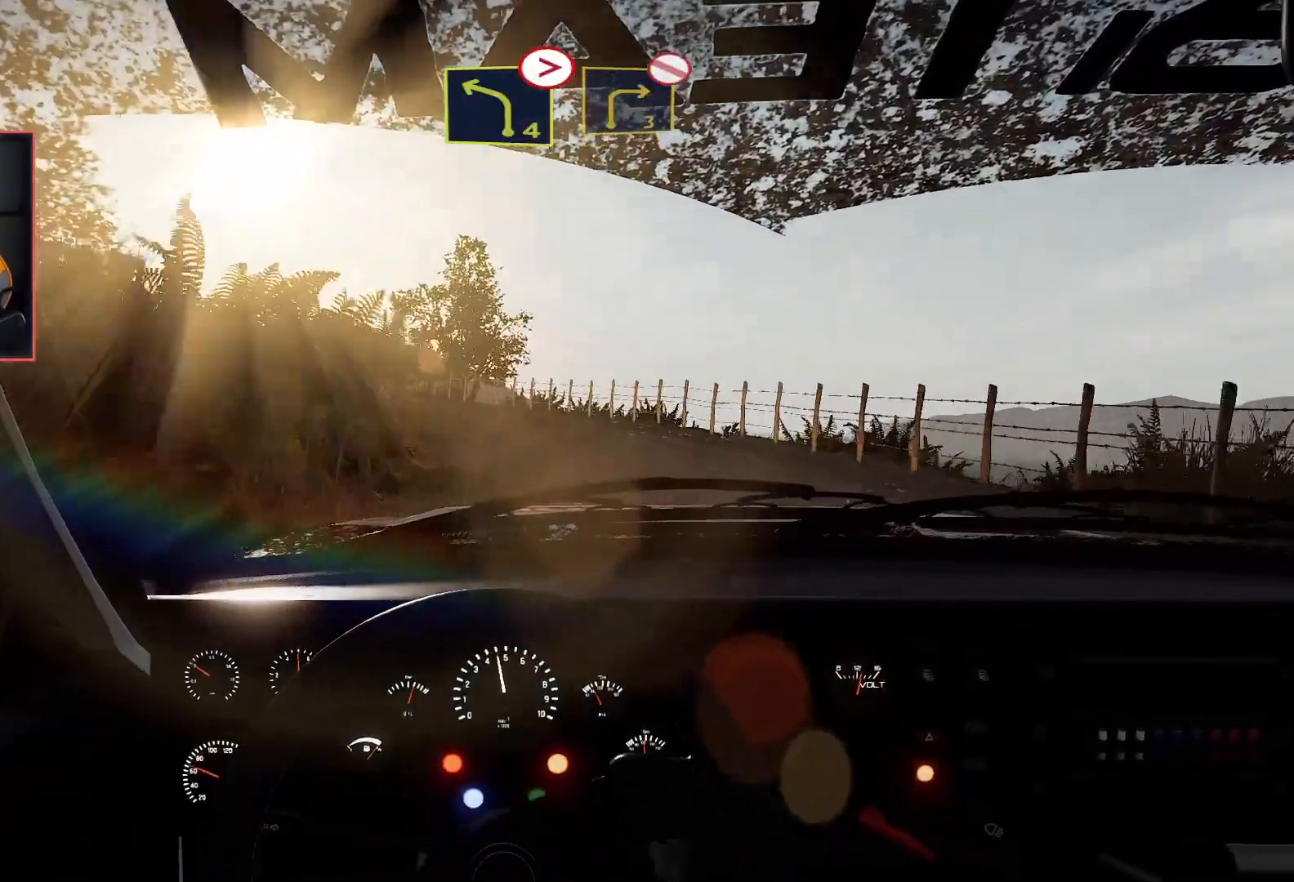
{"buttons": ["R2"], "left_stick": "down-left", "right_stick": "center", "events": [[33, "L2", "up"], [50, "R2", "down"], [67, "left_stick", "center"], [150, "left_stick", "down-left"], [300, "left_stick", "center"], [467, "left_stick", "down-left"]]}
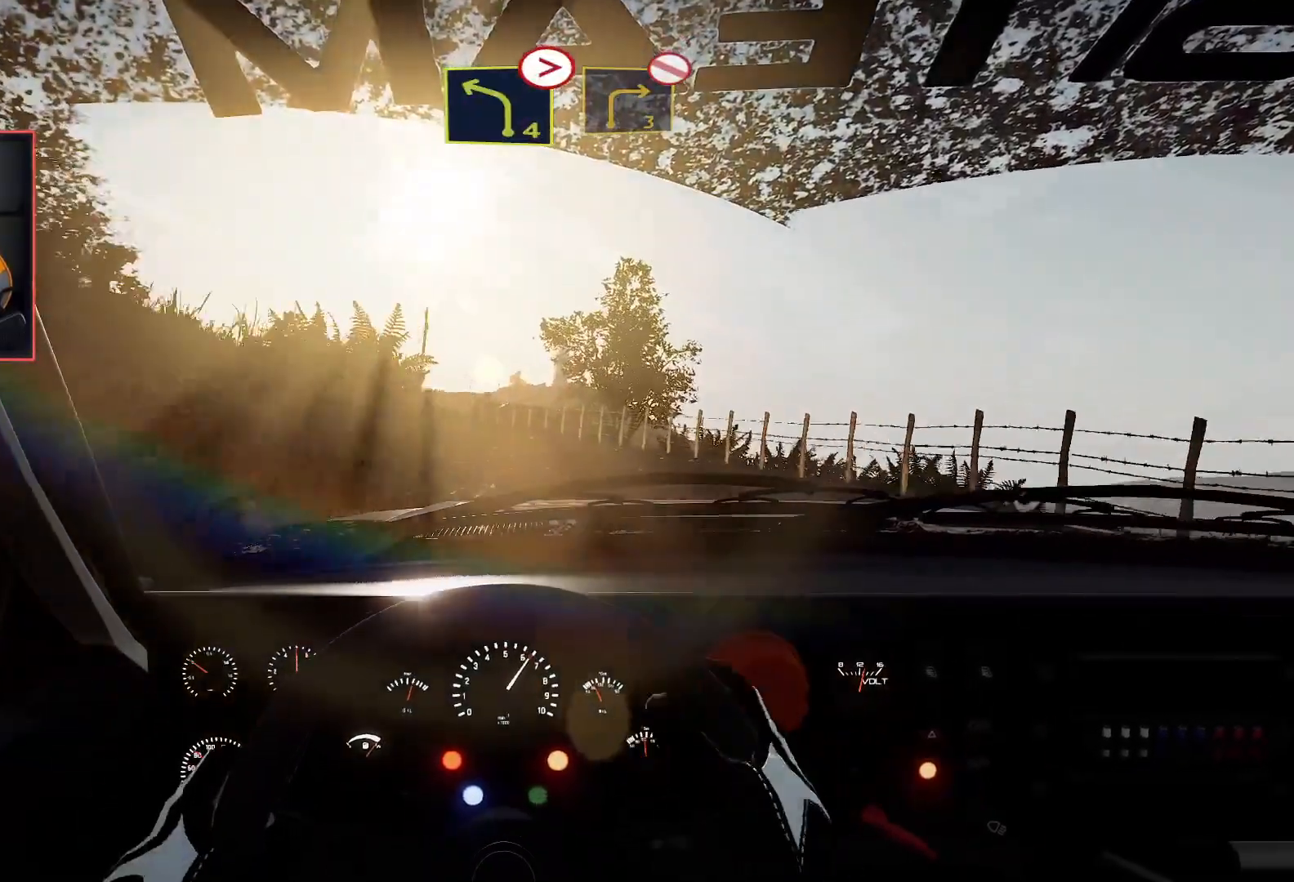
{"buttons": ["R2"], "left_stick": "down-left", "right_stick": "center", "events": [[50, "L2", "down"], [50, "R2", "up"], [200, "L2", "up"], [283, "left_stick", "center"], [333, "R2", "down"], [483, "left_stick", "down-left"]]}
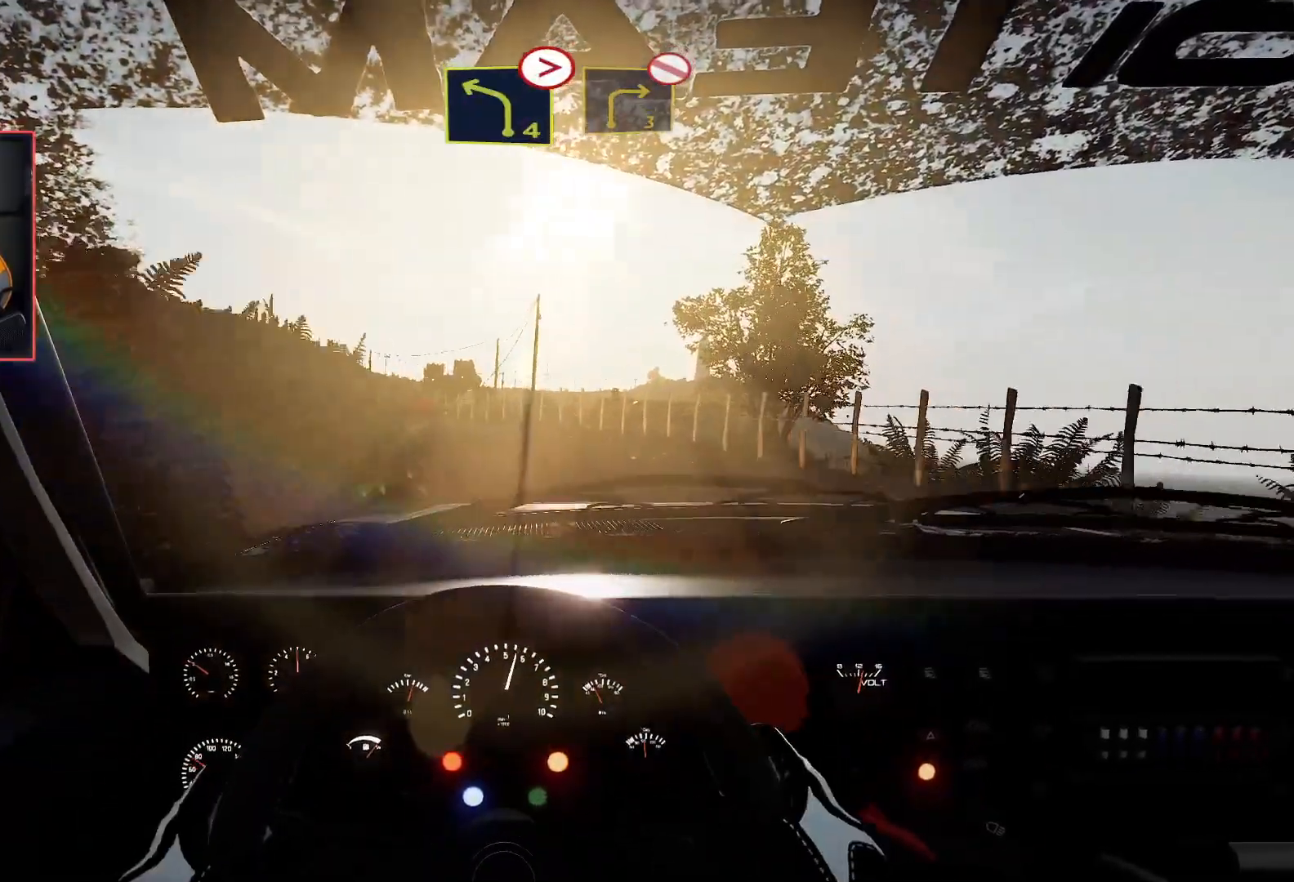
{"buttons": ["R2"], "left_stick": "center", "right_stick": "center", "events": [[500, "left_stick", "center"]]}
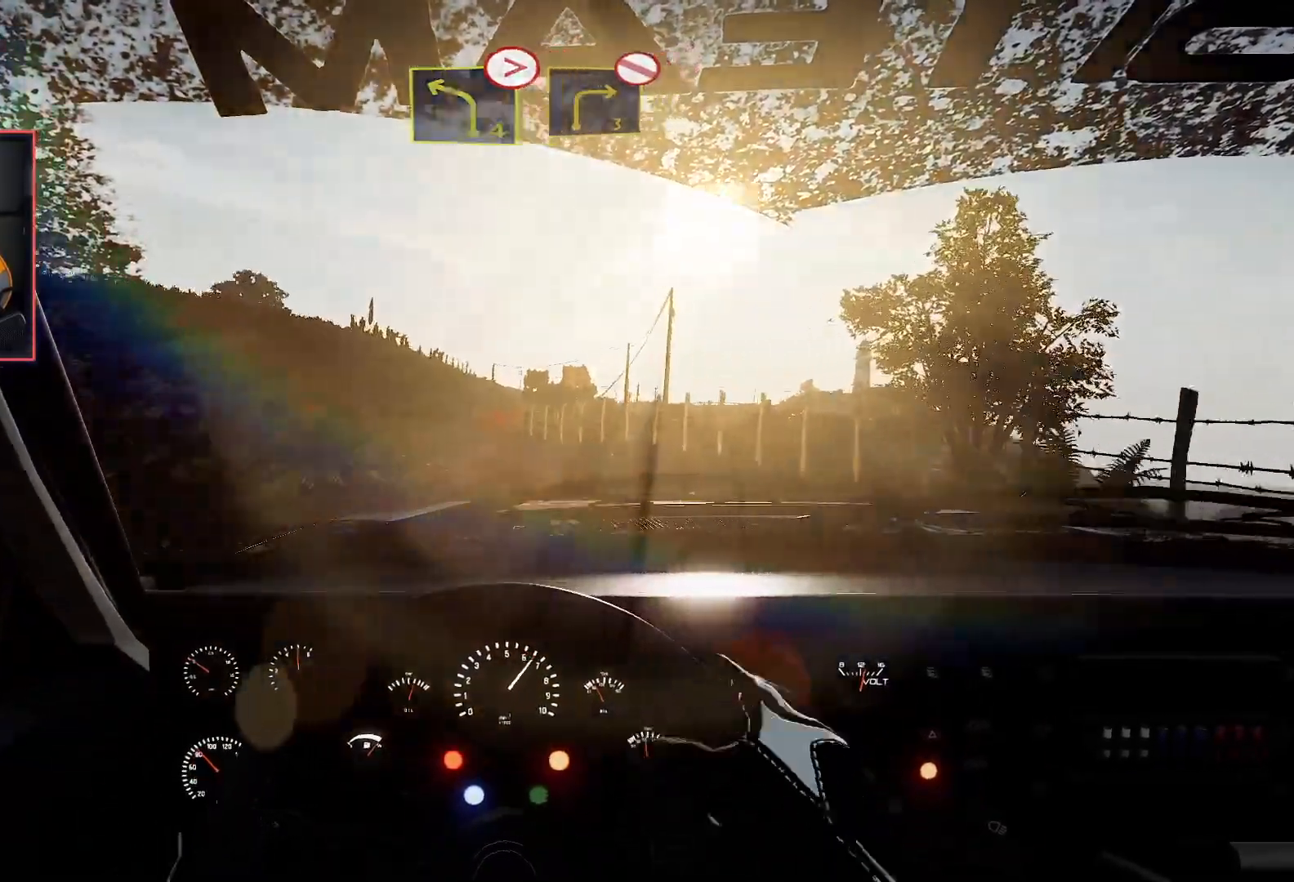
{"buttons": ["R2"], "left_stick": "center", "right_stick": "center", "events": [[33, "R2", "up"], [67, "left_stick", "down-left"], [167, "R2", "down"], [167, "left_stick", "center"]]}
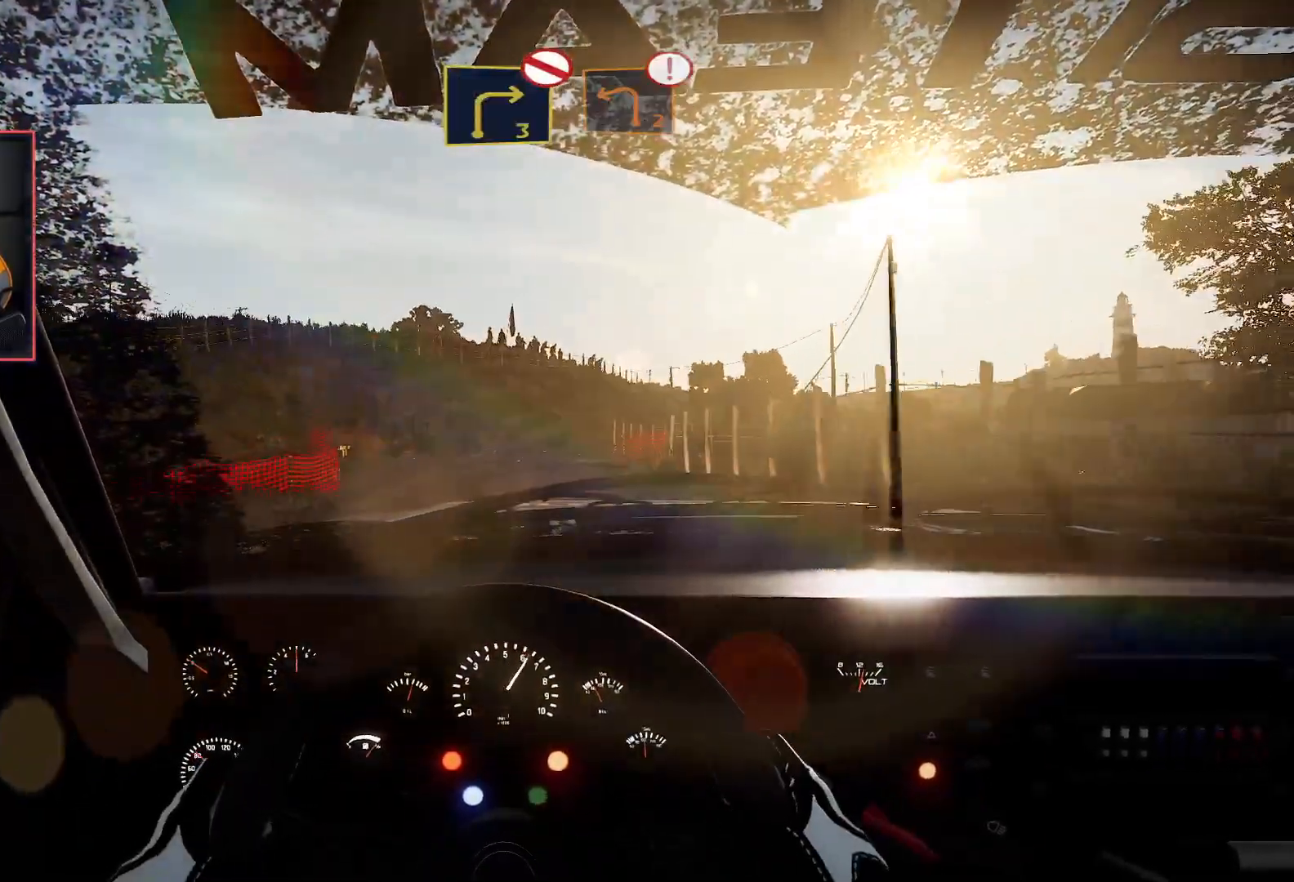
{"buttons": ["R2"], "left_stick": "center", "right_stick": "center", "events": [[117, "left_stick", "left"], [317, "left_stick", "center"]]}